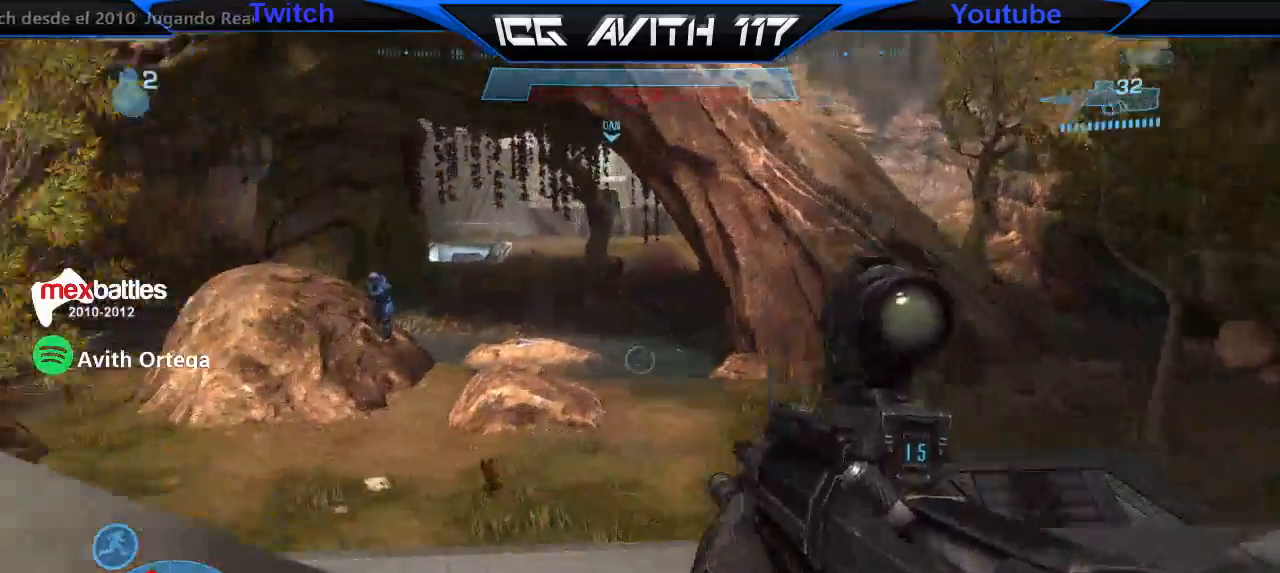
Gameplay with a controller (Xbox layout); each line is a JSON object with the inputs held at the frame after it (dt_ms = milliseconds from this image to that frame). "events" lists button and stick changes between this image and that frame as [ms after this image, input, new state], when the widget could be followed in between.
{"dt_ms": 500, "buttons": [], "left_stick": "center", "right_stick": "right", "events": [[67, "left_stick", "left"], [167, "R2", "down"], [267, "R2", "up"], [267, "right_stick", "center"], [467, "left_stick", "center"], [467, "right_stick", "right"]]}
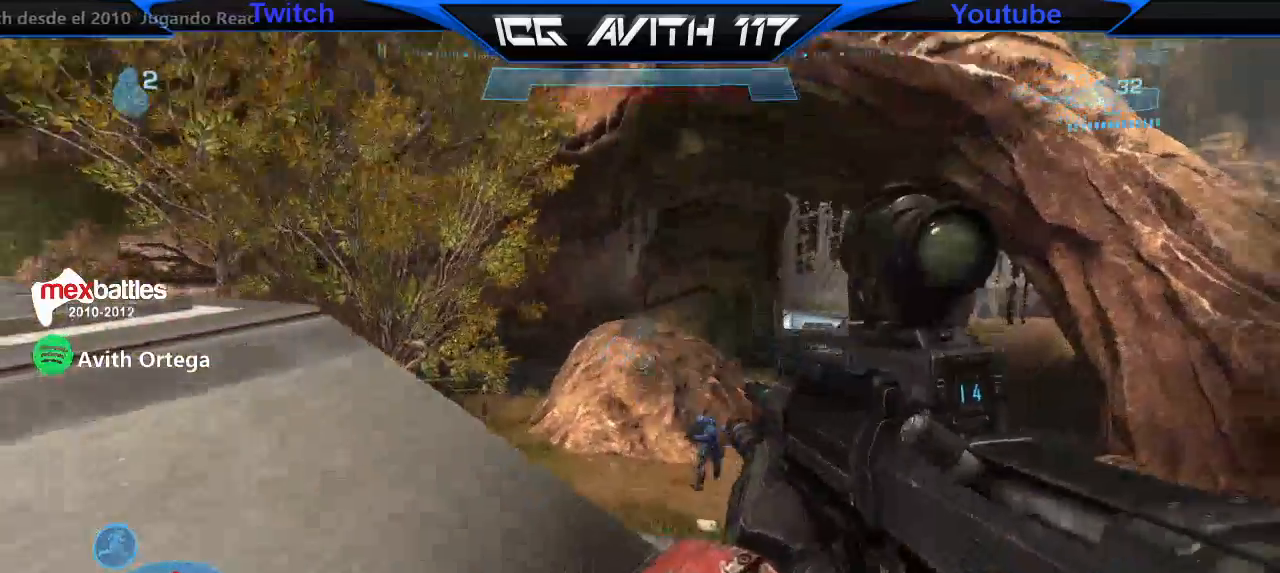
{"dt_ms": 1000, "buttons": [], "left_stick": "up", "right_stick": "center"}
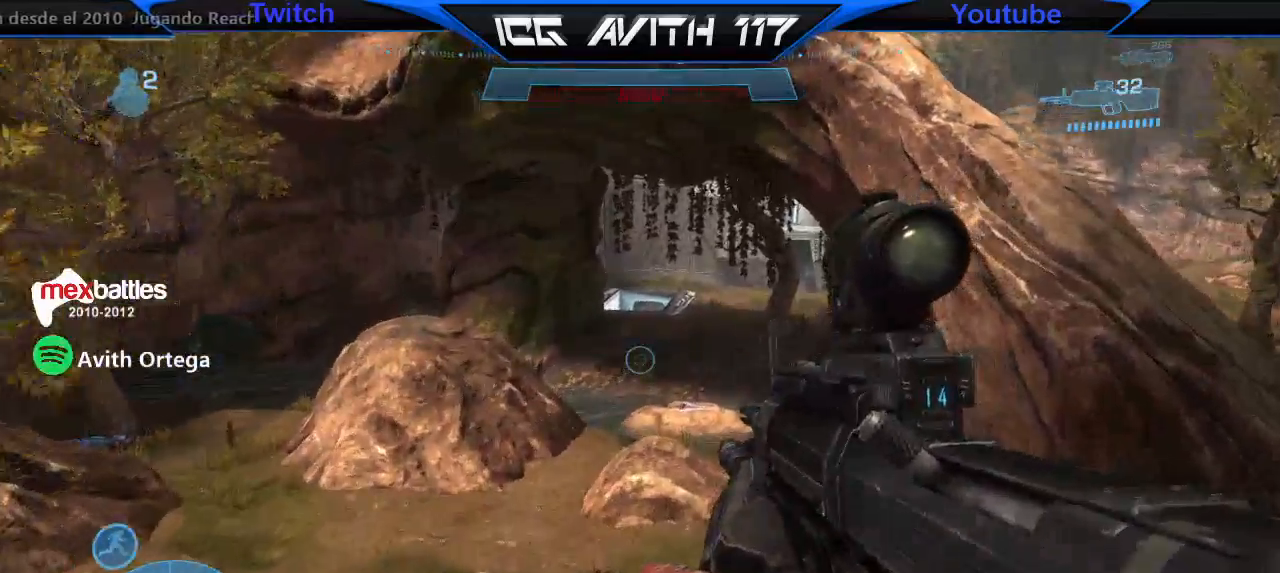
{"dt_ms": 500, "buttons": [], "left_stick": "center", "right_stick": "right", "events": [[67, "left_stick", "center"], [67, "right_stick", "left"], [133, "left_stick", "down-left"], [400, "left_stick", "center"], [400, "right_stick", "center"], [467, "right_stick", "right"]]}
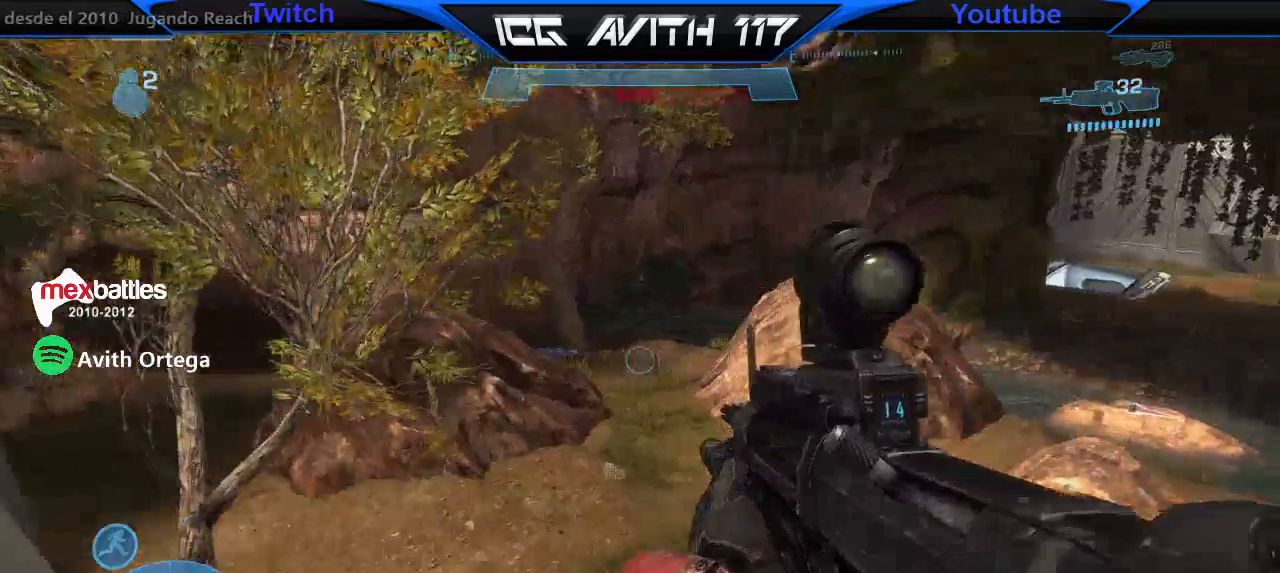
{"dt_ms": 500, "buttons": [], "left_stick": "center", "right_stick": "right", "events": []}
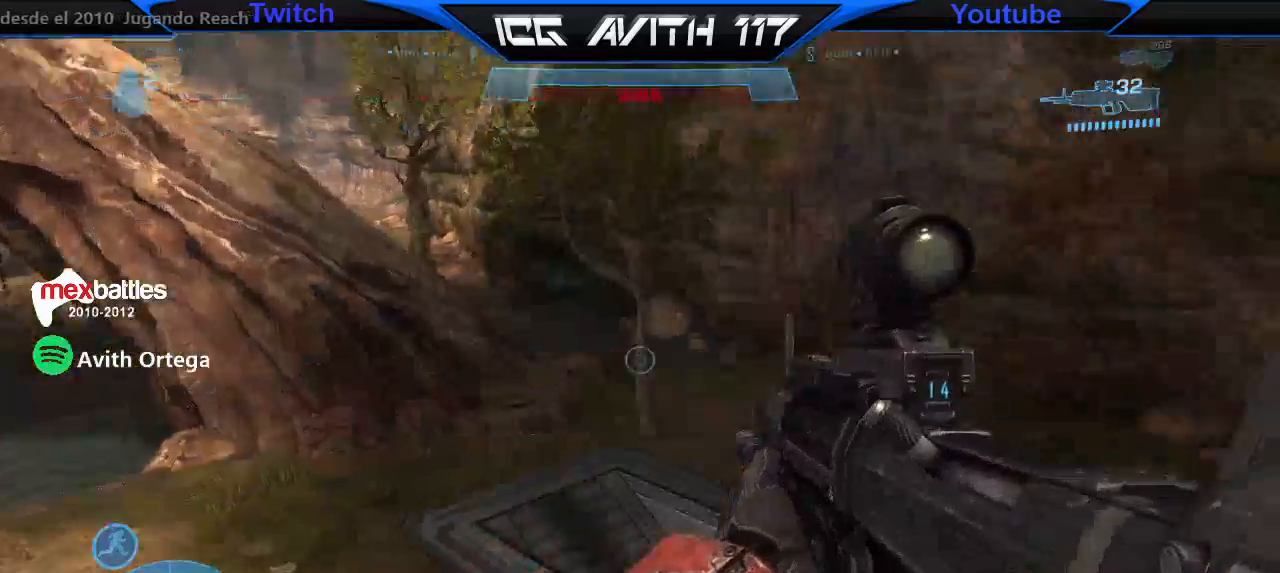
{"dt_ms": 500, "buttons": [], "left_stick": "right", "right_stick": "down", "events": [[33, "left_stick", "left"], [200, "left_stick", "down-right"], [233, "right_stick", "down-right"], [367, "left_stick", "right"], [400, "R1", "down"], [433, "right_stick", "down"], [467, "R1", "up"]]}
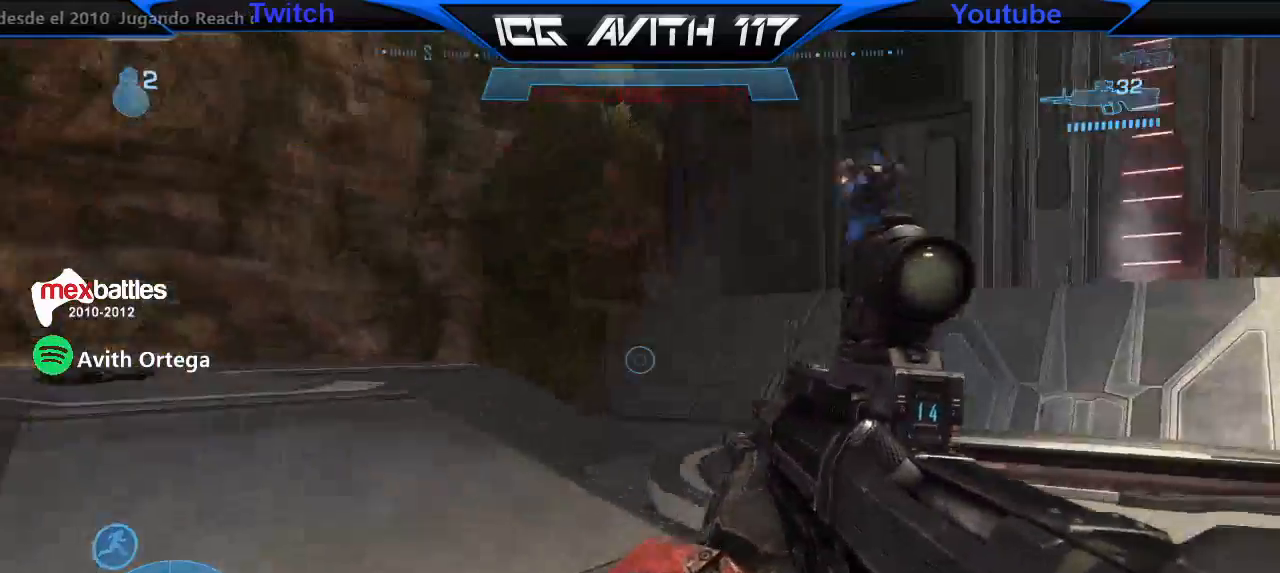
{"dt_ms": 500, "buttons": ["R2"], "left_stick": "left", "right_stick": "right", "events": [[100, "right_stick", "up-right"], [167, "right_stick", "down-right"], [200, "left_stick", "left"], [367, "right_stick", "down"], [433, "left_stick", "center"], [467, "R2", "down"], [467, "right_stick", "right"], [500, "left_stick", "left"]]}
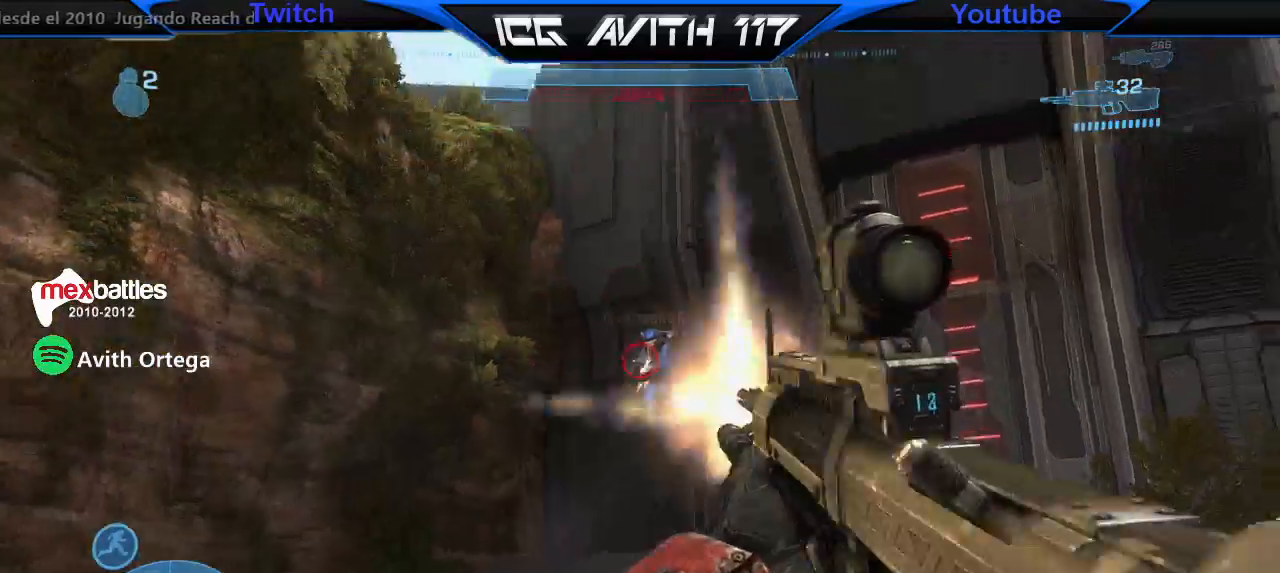
{"dt_ms": 500, "buttons": [], "left_stick": "right", "right_stick": "center", "events": [[67, "R2", "up"], [67, "right_stick", "center"], [133, "right_stick", "up-right"], [233, "R2", "down"], [267, "left_stick", "right"], [267, "right_stick", "center"], [367, "R2", "up"]]}
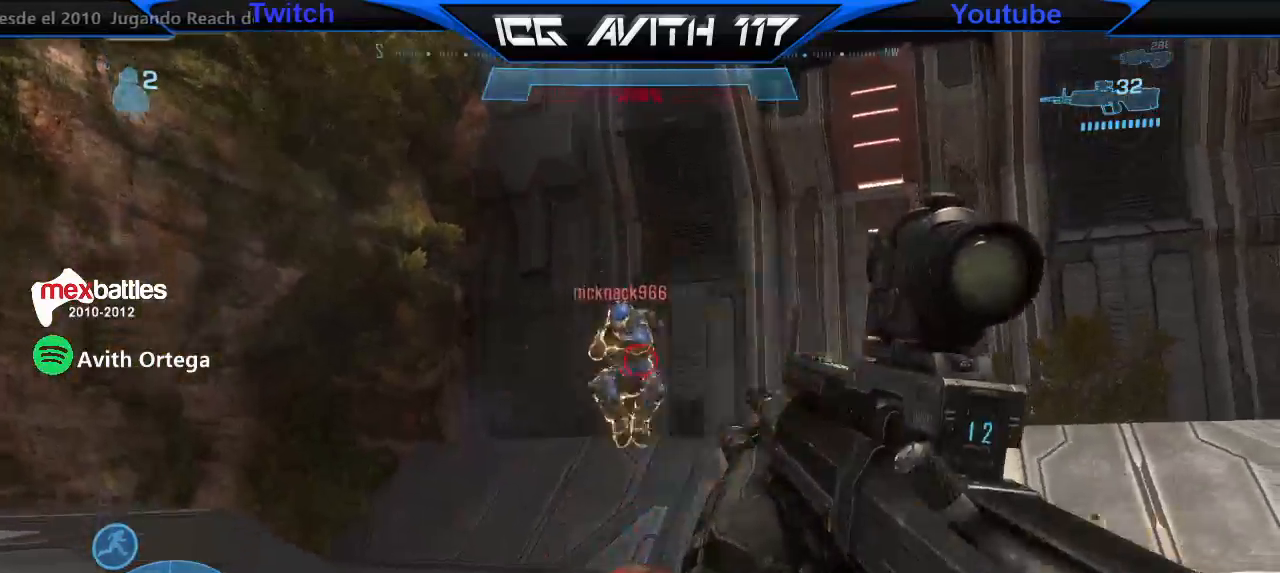
{"dt_ms": 500, "buttons": [], "left_stick": "left", "right_stick": "up-right", "events": [[33, "left_stick", "up-left"], [33, "right_stick", "up-right"], [133, "R2", "down"], [133, "right_stick", "up-left"], [200, "left_stick", "center"], [200, "right_stick", "center"], [267, "R2", "up"], [267, "left_stick", "up-left"], [300, "right_stick", "up"], [400, "right_stick", "up-right"], [467, "left_stick", "left"]]}
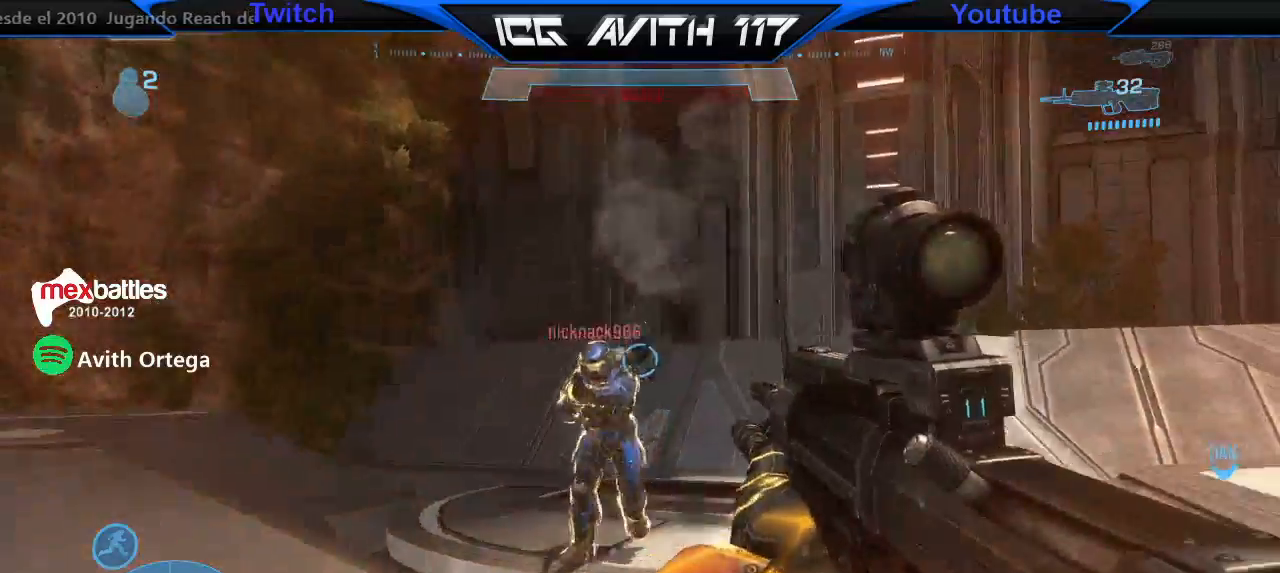
{"dt_ms": 500, "buttons": ["R2"], "left_stick": "down-left", "right_stick": "center", "events": [[33, "right_stick", "right"], [67, "R2", "down"], [167, "R2", "up"], [167, "right_stick", "center"], [233, "left_stick", "down-left"], [333, "right_stick", "up"], [400, "R2", "down"], [500, "right_stick", "center"]]}
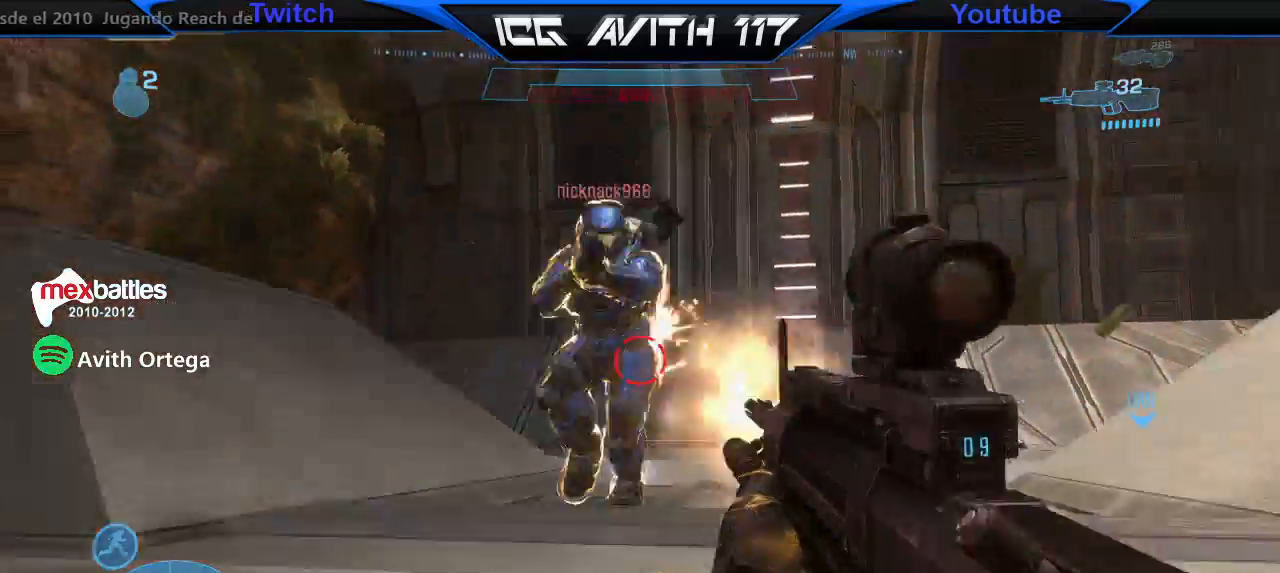
{"dt_ms": 500, "buttons": [], "left_stick": "center", "right_stick": "up", "events": [[33, "A", "down"], [33, "R2", "up"], [100, "A", "up"], [233, "right_stick", "up-left"], [367, "right_stick", "up"], [500, "left_stick", "center"]]}
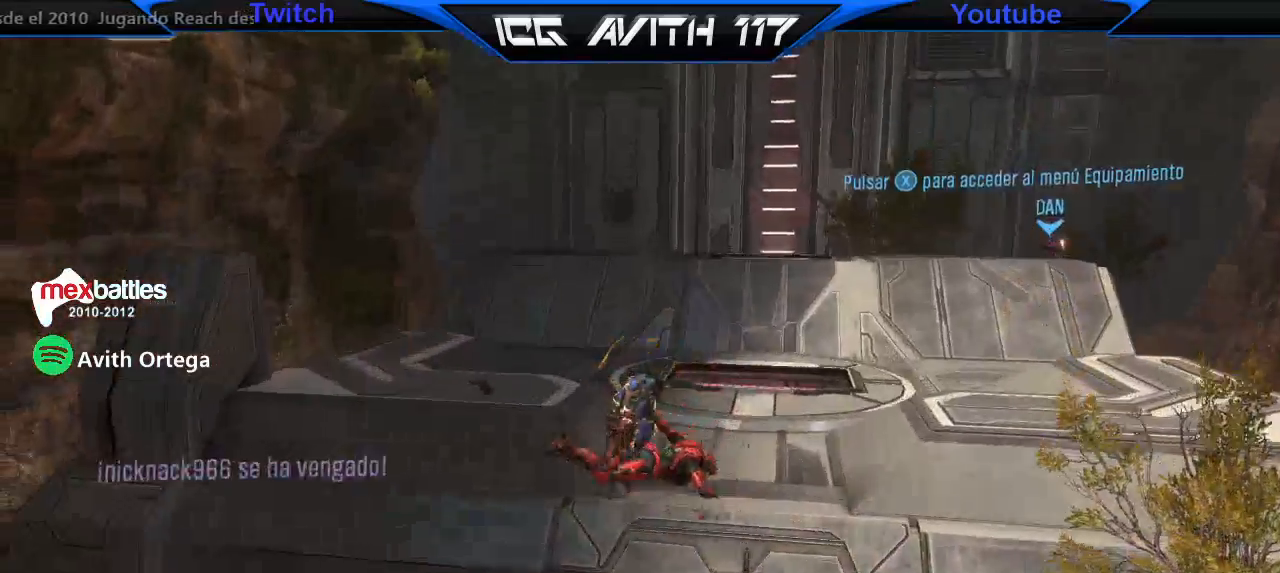
{"dt_ms": 500, "buttons": [], "left_stick": "center", "right_stick": "center", "events": [[100, "right_stick", "center"], [200, "DPAD_UP", "down"], [333, "DPAD_UP", "up"]]}
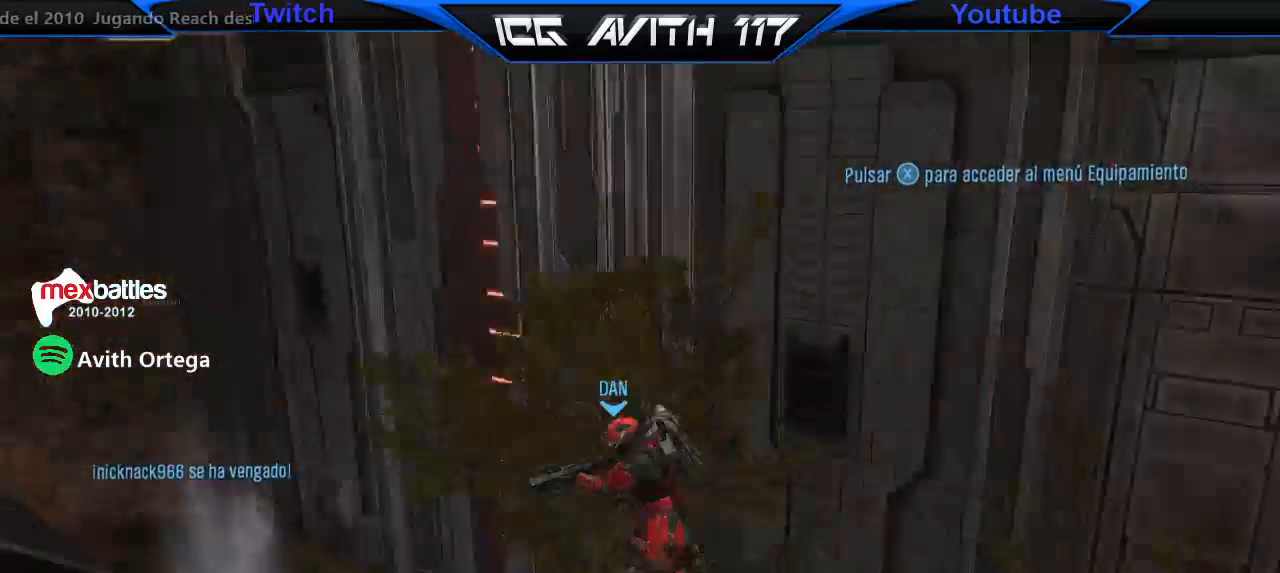
{"dt_ms": 500, "buttons": [], "left_stick": "center", "right_stick": "center", "events": []}
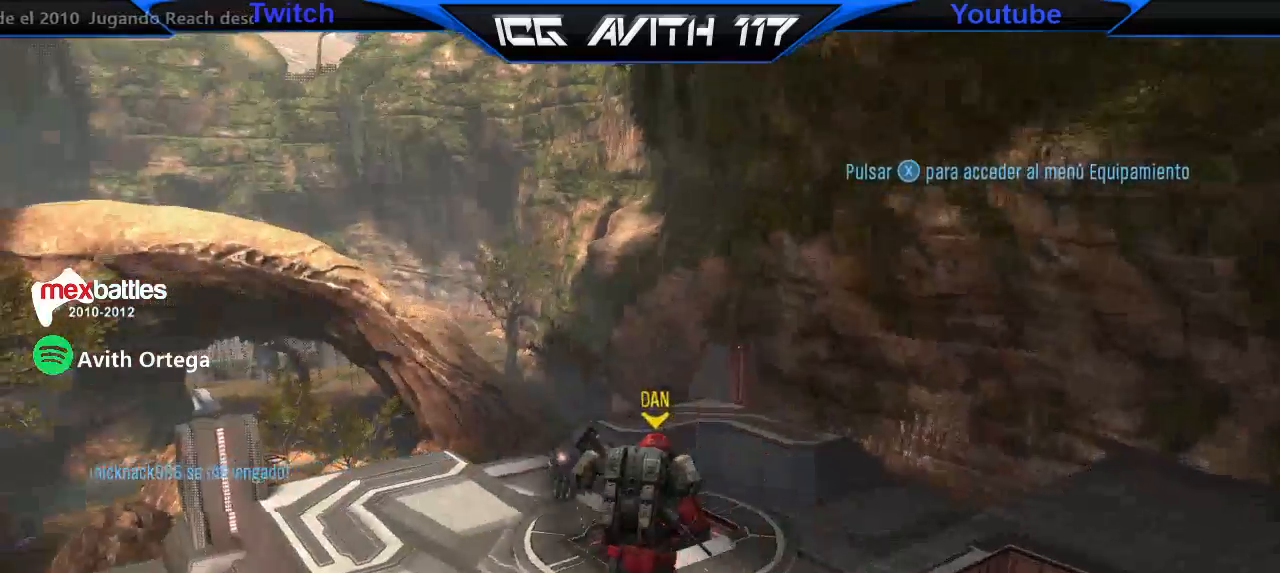
{"dt_ms": 500, "buttons": [], "left_stick": "center", "right_stick": "center", "events": []}
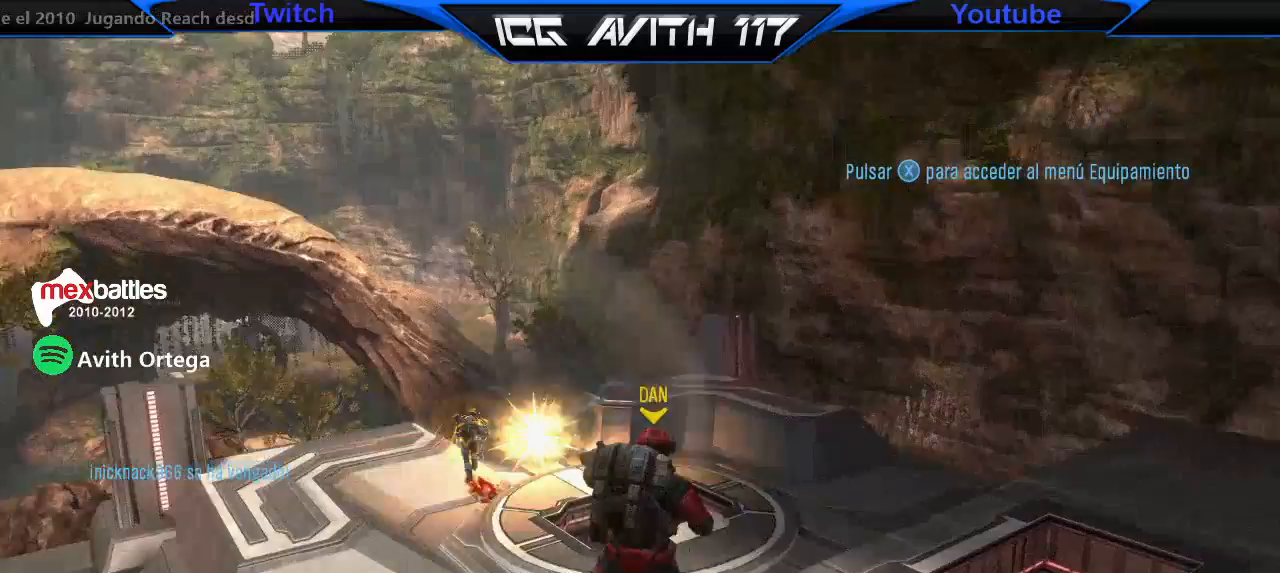
{"dt_ms": 500, "buttons": [], "left_stick": "center", "right_stick": "center", "events": []}
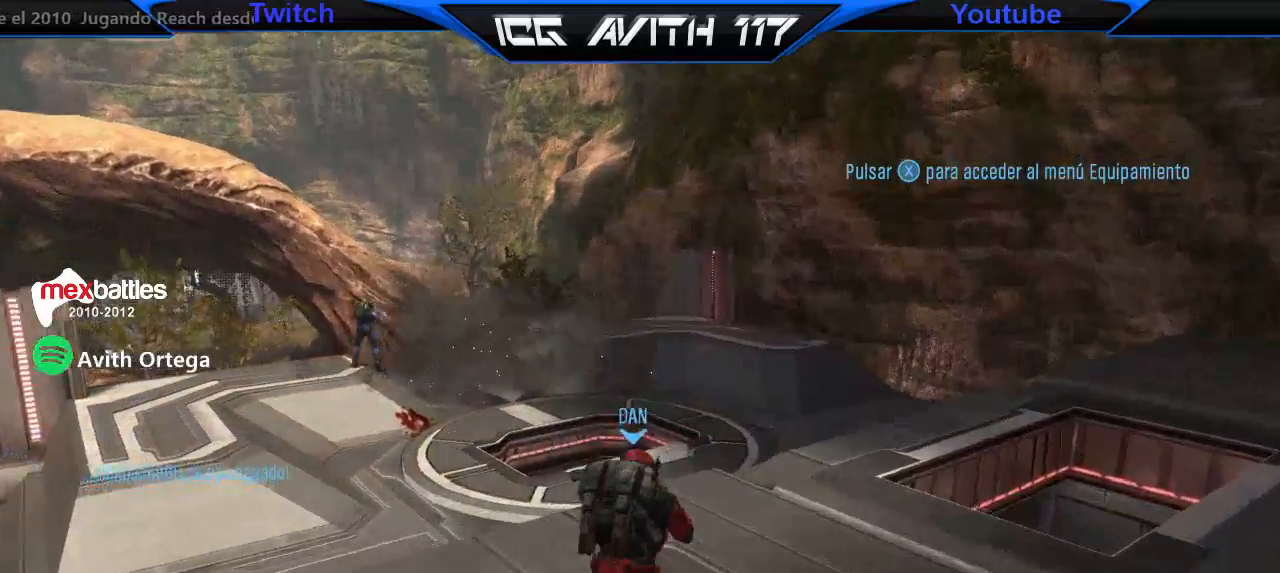
{"dt_ms": 500, "buttons": [], "left_stick": "center", "right_stick": "left", "events": [[367, "left_stick", "right"], [433, "right_stick", "left"], [467, "left_stick", "center"]]}
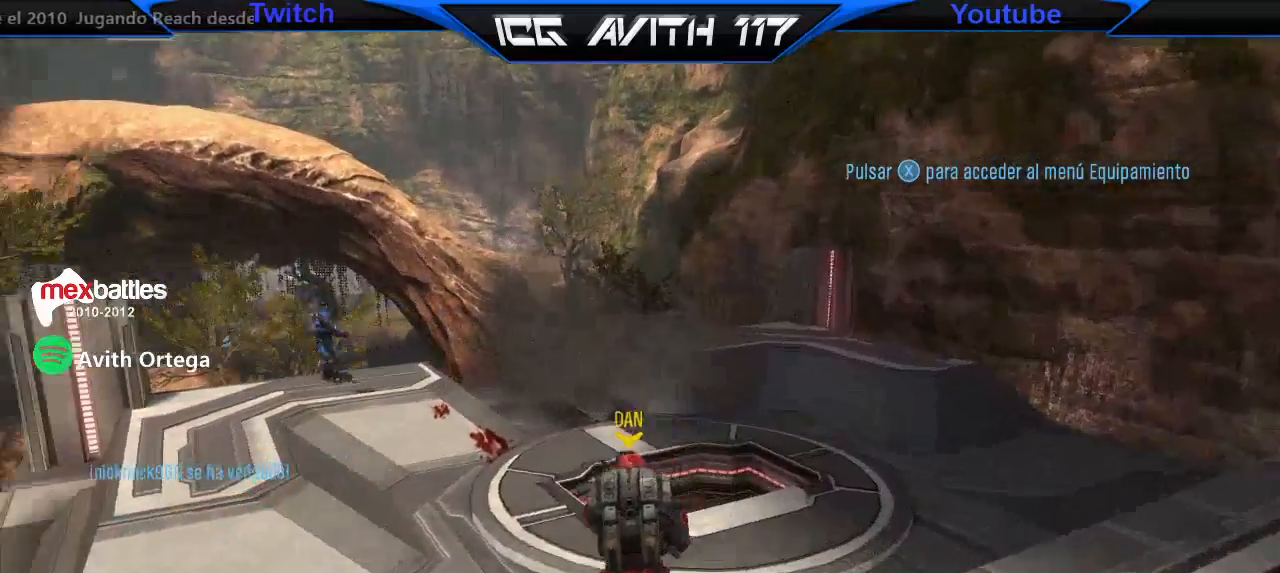
{"dt_ms": 500, "buttons": [], "left_stick": "center", "right_stick": "center", "events": [[33, "right_stick", "center"]]}
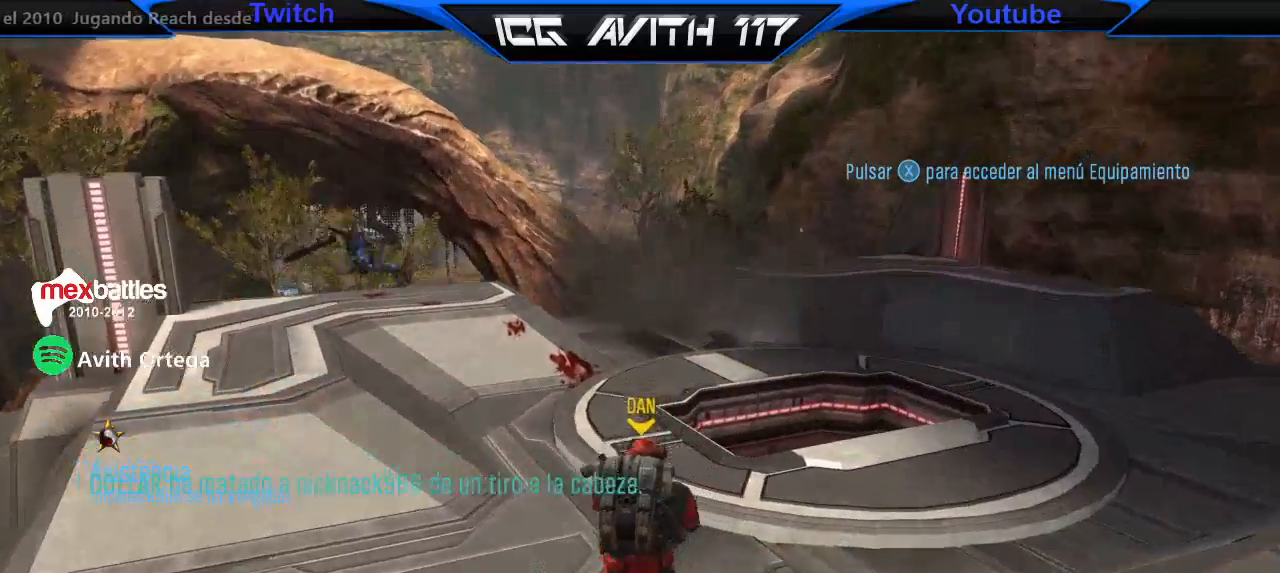
{"dt_ms": 500, "buttons": [], "left_stick": "center", "right_stick": "center", "events": []}
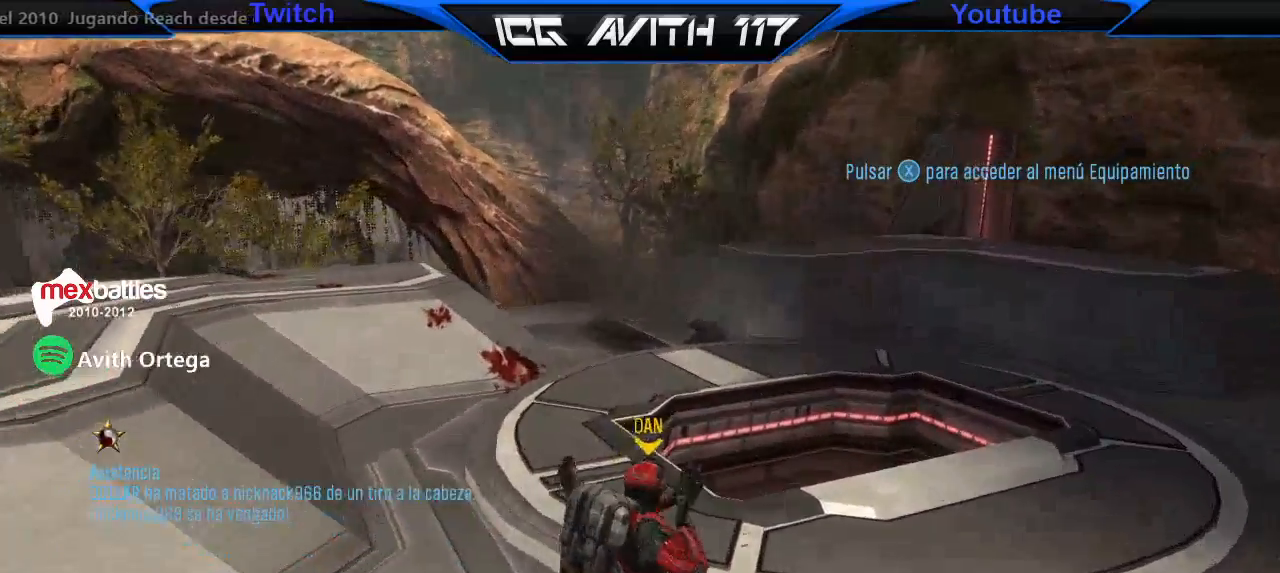
{"dt_ms": 500, "buttons": [], "left_stick": "center", "right_stick": "center", "events": [[100, "left_stick", "right"], [100, "right_stick", "left"], [333, "right_stick", "center"], [400, "left_stick", "center"]]}
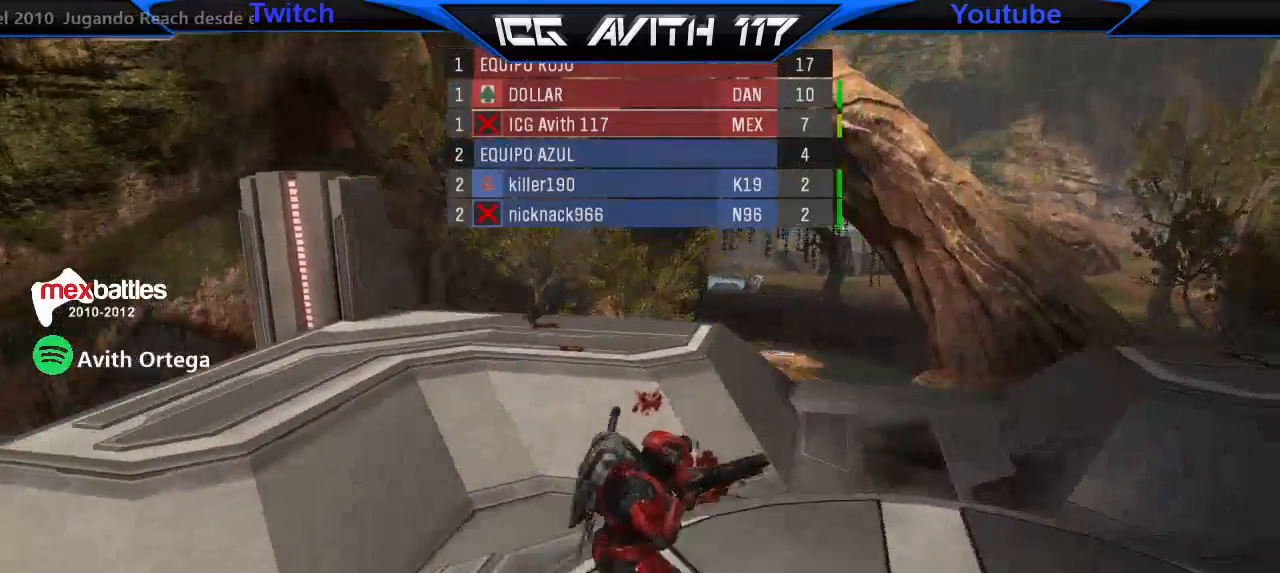
{"dt_ms": 500, "buttons": [], "left_stick": "up", "right_stick": "center", "events": [[333, "left_stick", "up"]]}
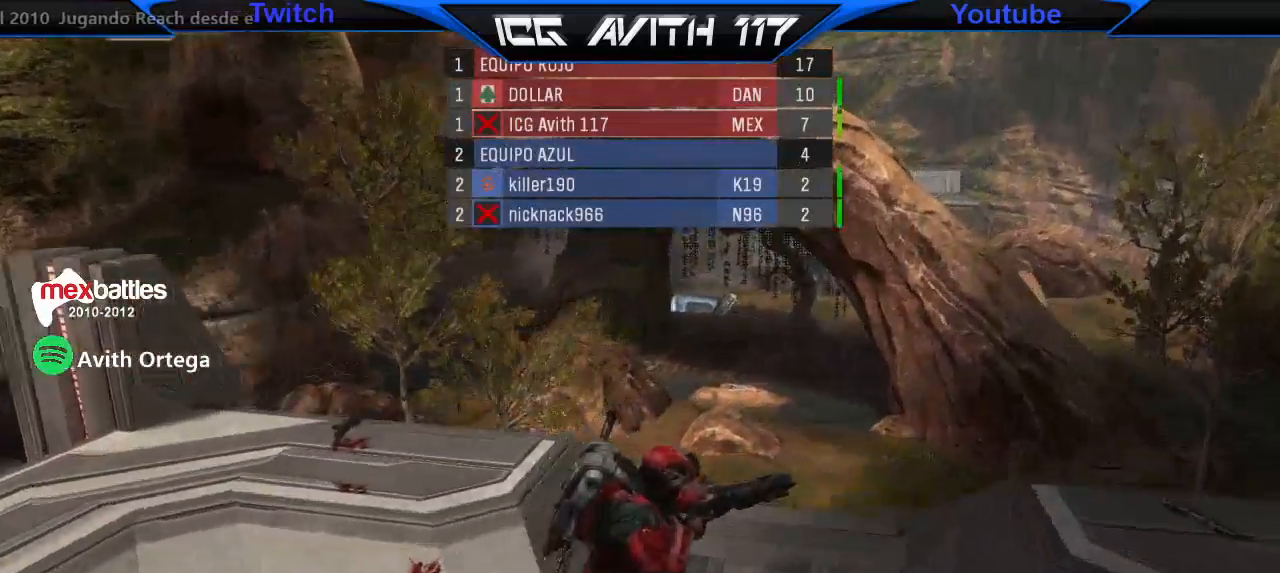
{"dt_ms": 500, "buttons": [], "left_stick": "up", "right_stick": "center", "events": []}
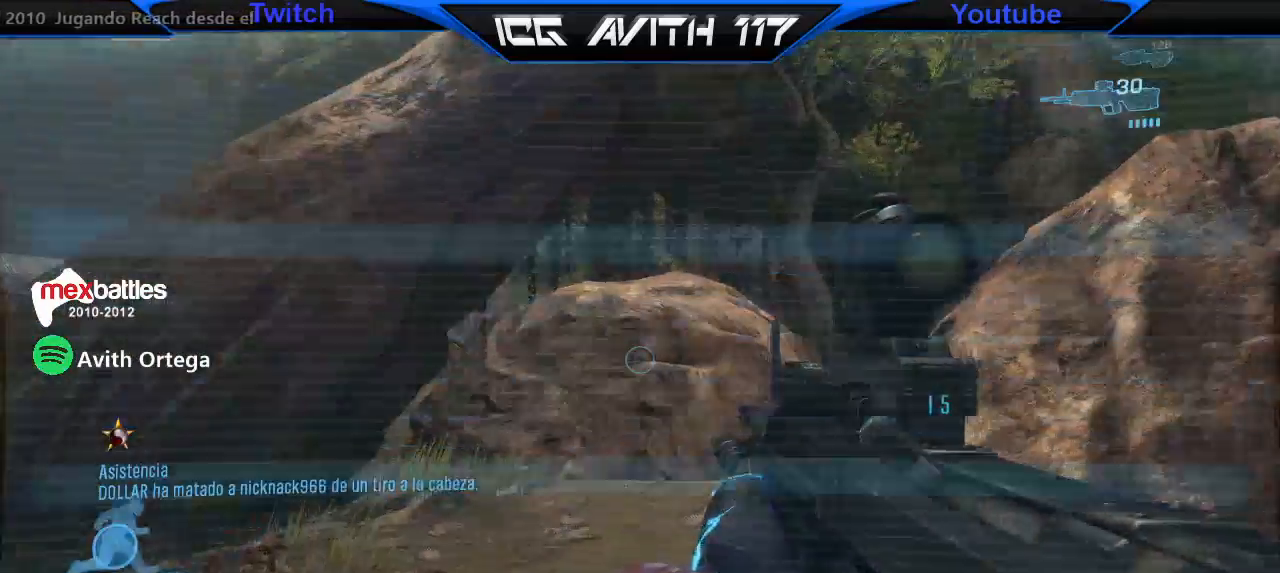
{"dt_ms": 500, "buttons": [], "left_stick": "up-left", "right_stick": "center", "events": [[233, "left_stick", "up-left"]]}
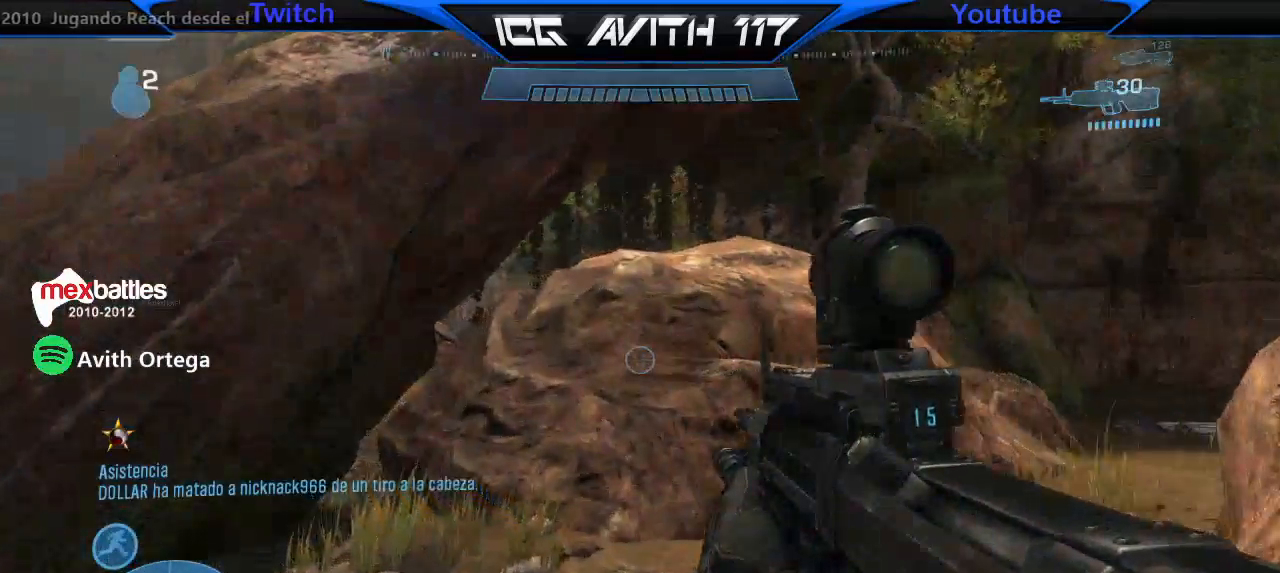
{"dt_ms": 500, "buttons": [], "left_stick": "up-left", "right_stick": "center", "events": [[67, "right_stick", "left"], [200, "right_stick", "center"]]}
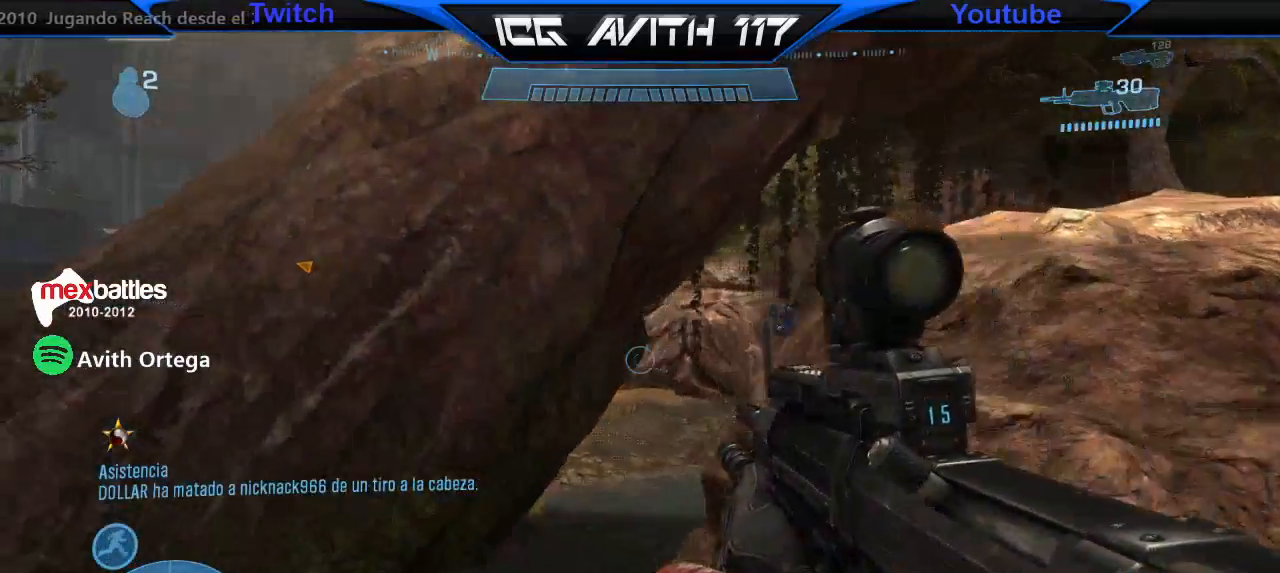
{"dt_ms": 500, "buttons": [], "left_stick": "up-right", "right_stick": "right", "events": [[200, "right_stick", "left"], [400, "right_stick", "center"], [467, "left_stick", "up-right"], [467, "right_stick", "right"]]}
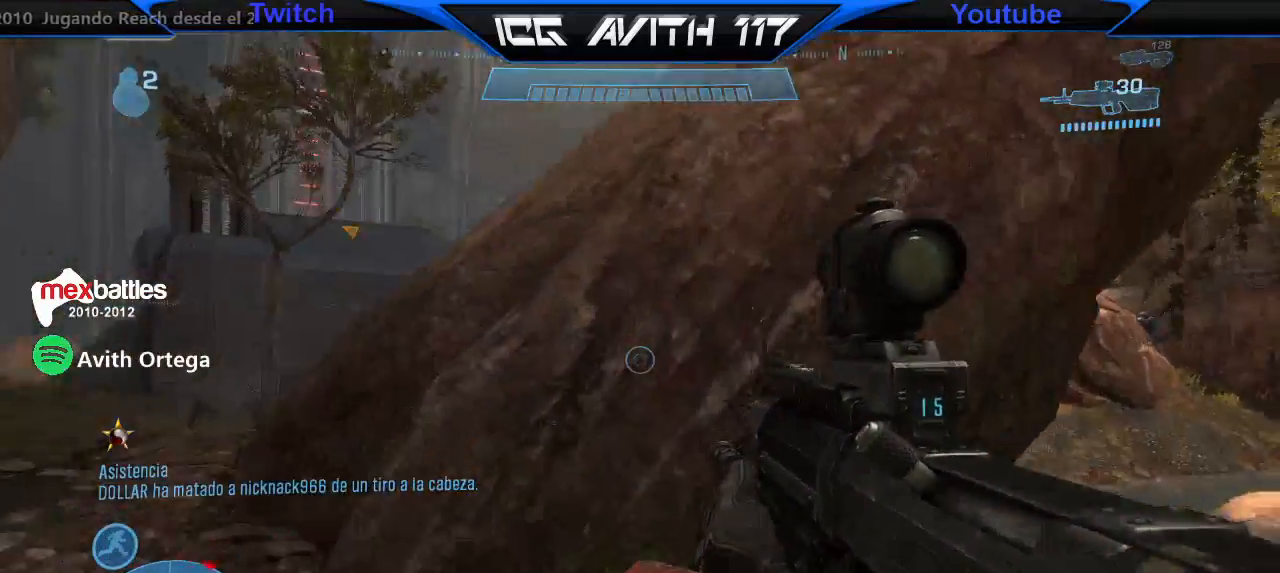
{"dt_ms": 500, "buttons": [], "left_stick": "up", "right_stick": "center", "events": [[200, "right_stick", "center"], [267, "left_stick", "up"], [400, "right_stick", "right"], [467, "right_stick", "center"]]}
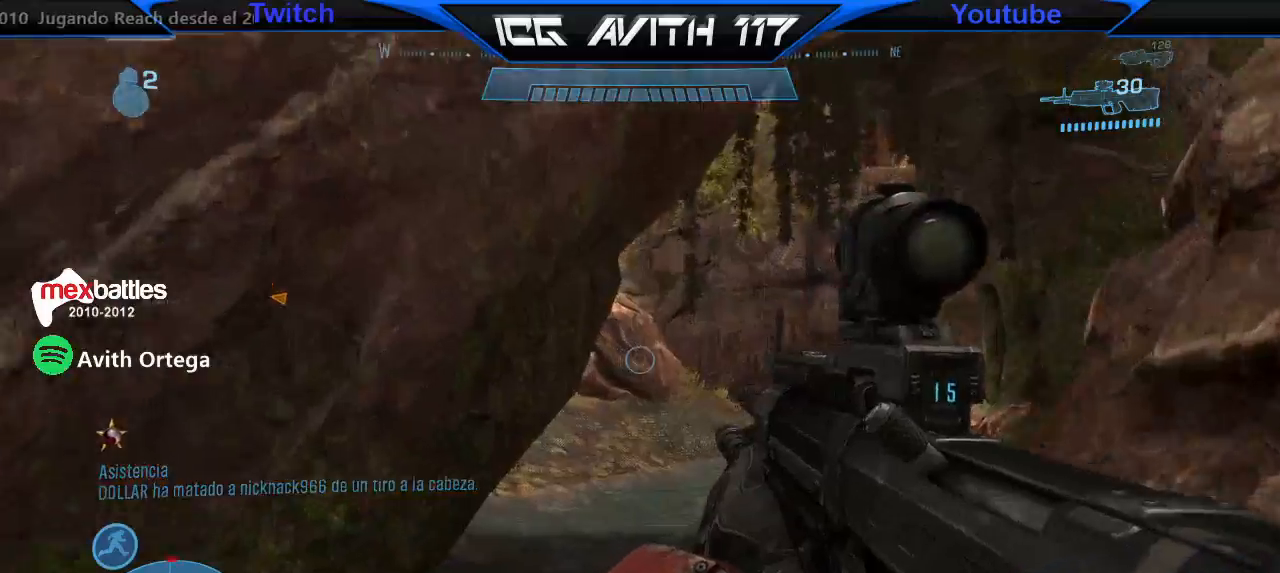
{"dt_ms": 500, "buttons": [], "left_stick": "up", "right_stick": "center", "events": [[167, "L1", "down"], [267, "L1", "up"], [367, "right_stick", "left"], [500, "right_stick", "center"]]}
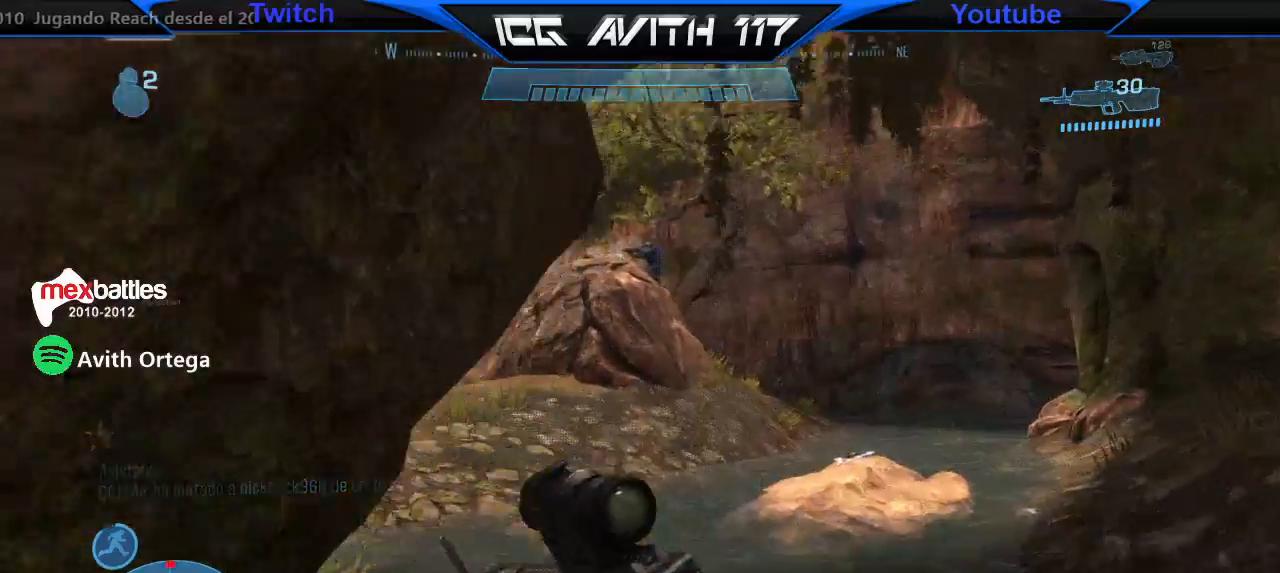
{"dt_ms": 500, "buttons": [], "left_stick": "down-right", "right_stick": "down-left", "events": [[300, "right_stick", "down"], [333, "R2", "down"], [333, "left_stick", "up-left"], [400, "right_stick", "down-left"], [433, "left_stick", "center"], [467, "R2", "up"], [500, "left_stick", "down-right"]]}
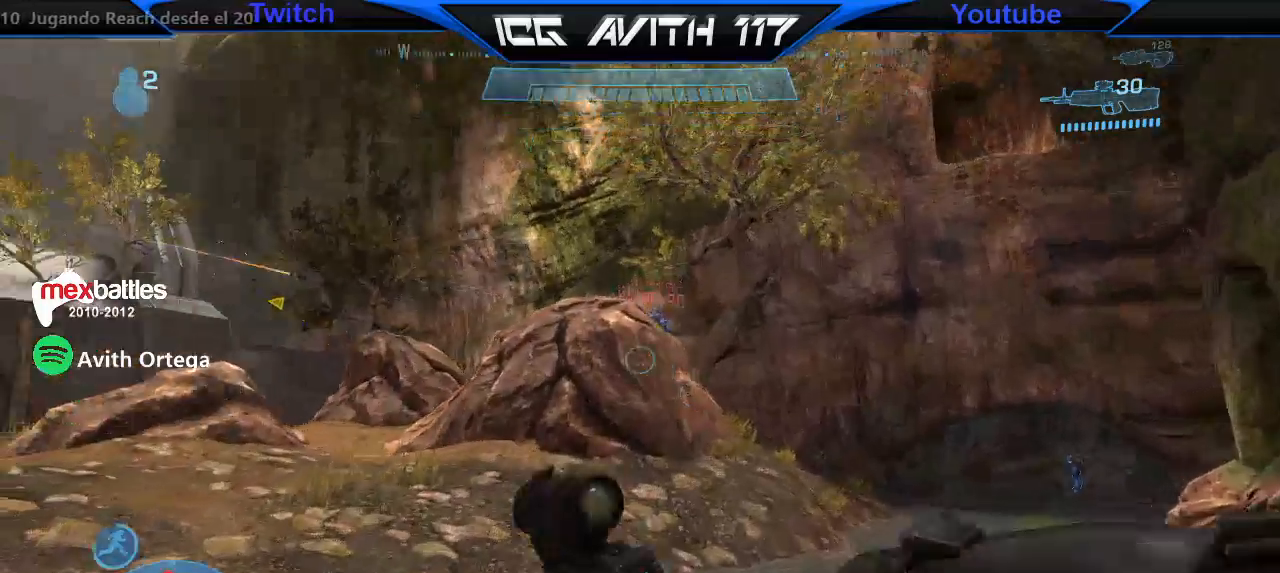
{"dt_ms": 500, "buttons": ["R2"], "left_stick": "down-left", "right_stick": "up-right", "events": [[133, "right_stick", "up-right"], [167, "left_stick", "right"], [400, "left_stick", "down-left"], [500, "R2", "down"]]}
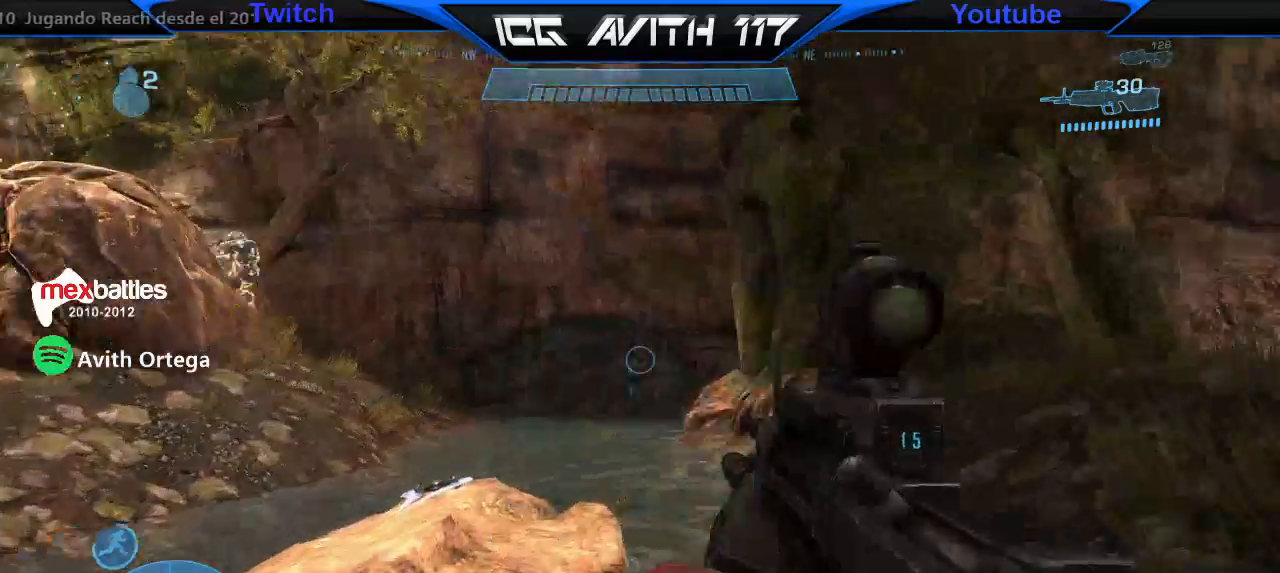
{"dt_ms": 500, "buttons": ["R2"], "left_stick": "down-left", "right_stick": "center", "events": [[67, "R2", "up"], [100, "right_stick", "left"], [167, "right_stick", "center"], [300, "R1", "down"], [333, "right_stick", "left"], [367, "R1", "up"], [433, "R2", "down"], [433, "right_stick", "center"]]}
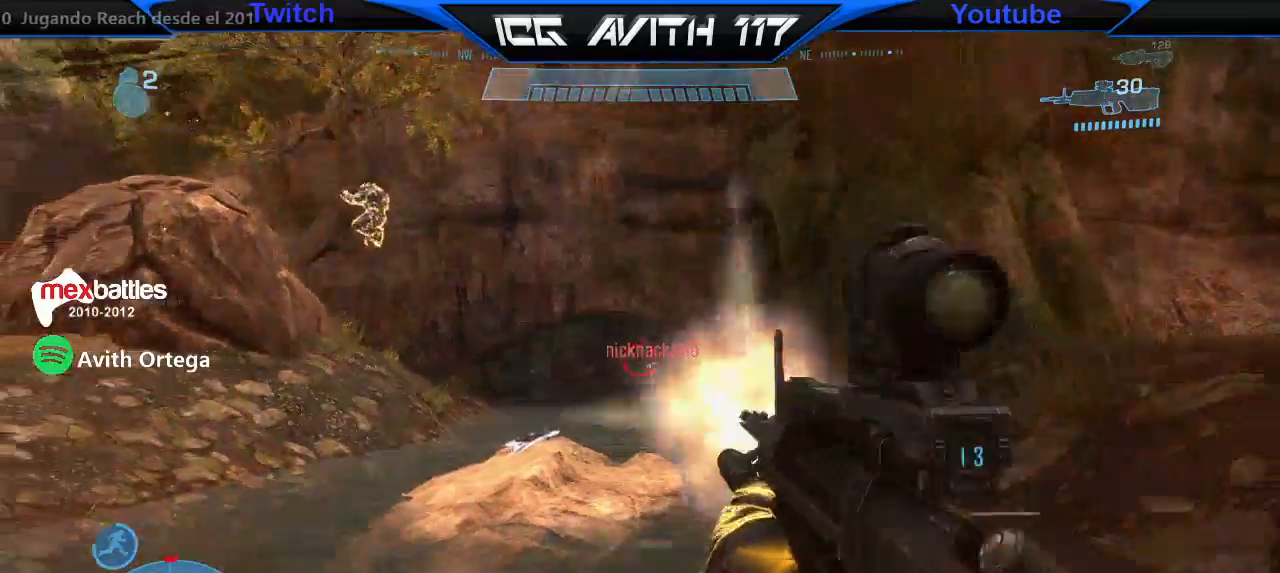
{"dt_ms": 500, "buttons": [], "left_stick": "down", "right_stick": "center", "events": [[33, "R2", "up"], [33, "left_stick", "down"], [367, "R2", "down"], [467, "R2", "up"]]}